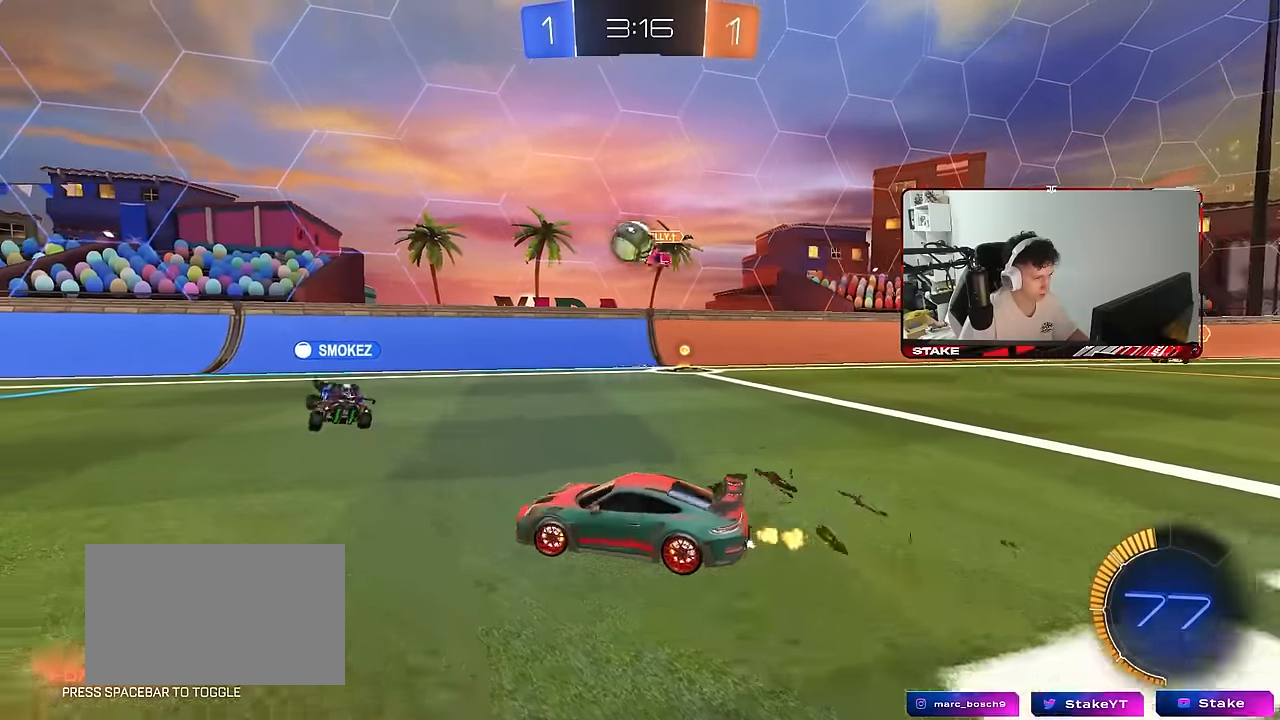
Gameplay with keyboard and mouse; each line is a JSON object with the keys and mouse buttons held at the frame after it. "events" lists presses ("down") and releases ("up") of "1", "2", "3", "4", "5", "a", "alt", "c", "caps_lock", "ctrl", "d", "e", "f", "g", "q", "r", "s", "shift", "space", "t", "tab", "v", "w", "x", "z", "mouse_left", "mouse_wheel" and "mouse_right" between this image and that frame as [ms after this image, input, new state], when the widget could be followed in between. "mouse_left", "mouse_wheel", "mouse_right" = the "left", "wheel", "right" buttons of the "mouse" list. No other keys are recorded. "wheel" means that the mouse wheel is clicked or scrolled. "mouse_move" is the direction in which the mouse moves at that frame (one of eight, or "still"), when it could be read.
{"keys": ["d", "shift", "w"], "mouse": [], "mouse_move": "still", "events": [[183, "mouse_left", "down"], [333, "a", "up"], [333, "d", "down"], [416, "mouse_left", "up"], [466, "shift", "down"]]}
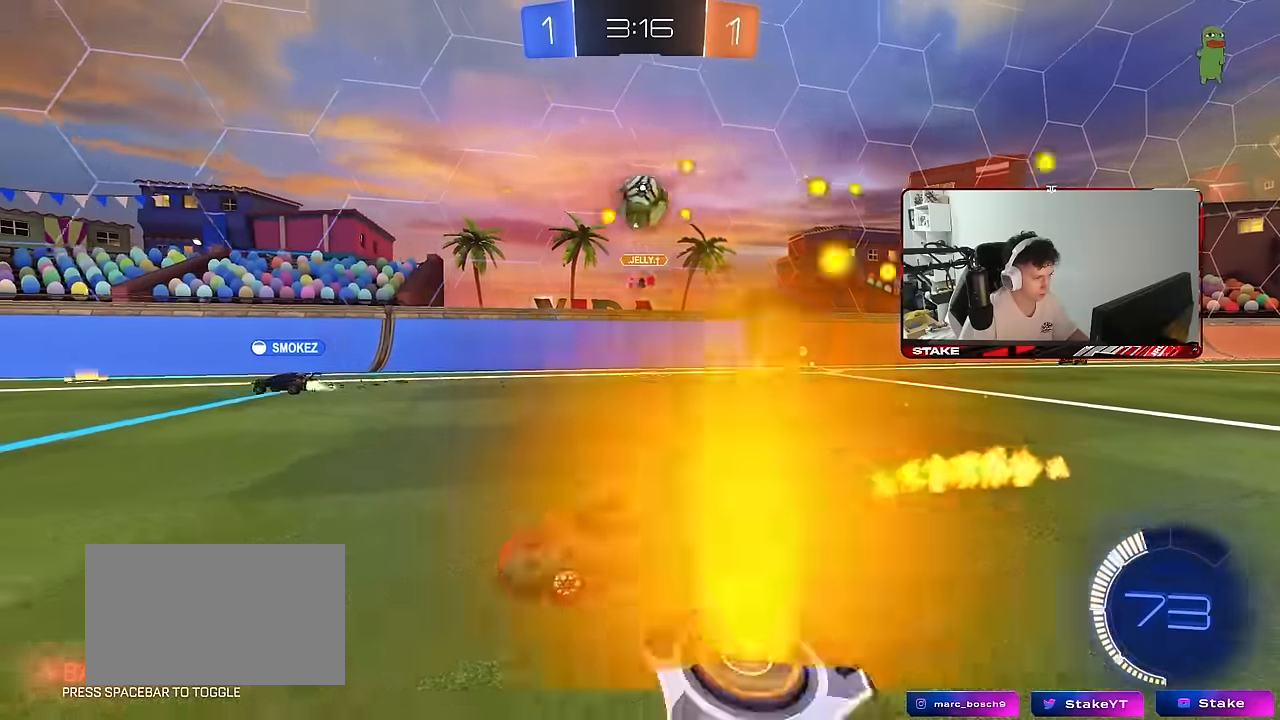
{"keys": ["d", "w"], "mouse": [], "mouse_move": "still", "events": [[50, "shift", "up"], [100, "d", "up"], [250, "d", "down"]]}
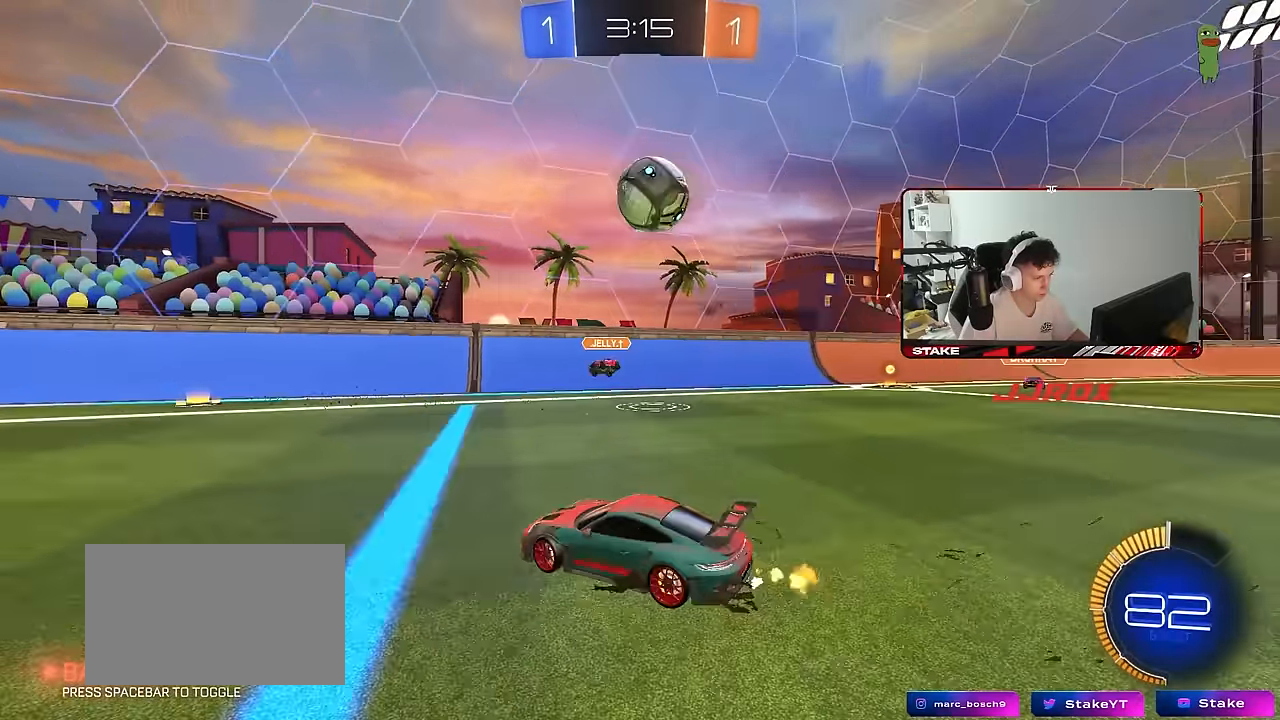
{"keys": ["a", "s"], "mouse": ["right"], "mouse_move": "down-left", "events": [[33, "w", "up"], [66, "mouse_right", "down"], [166, "mouse_left", "down"], [166, "s", "down"], [300, "mouse_right", "up"], [300, "s", "up"], [350, "d", "up"], [350, "mouse_right", "down"], [450, "a", "down"], [450, "s", "down"], [500, "mouse_left", "up"]]}
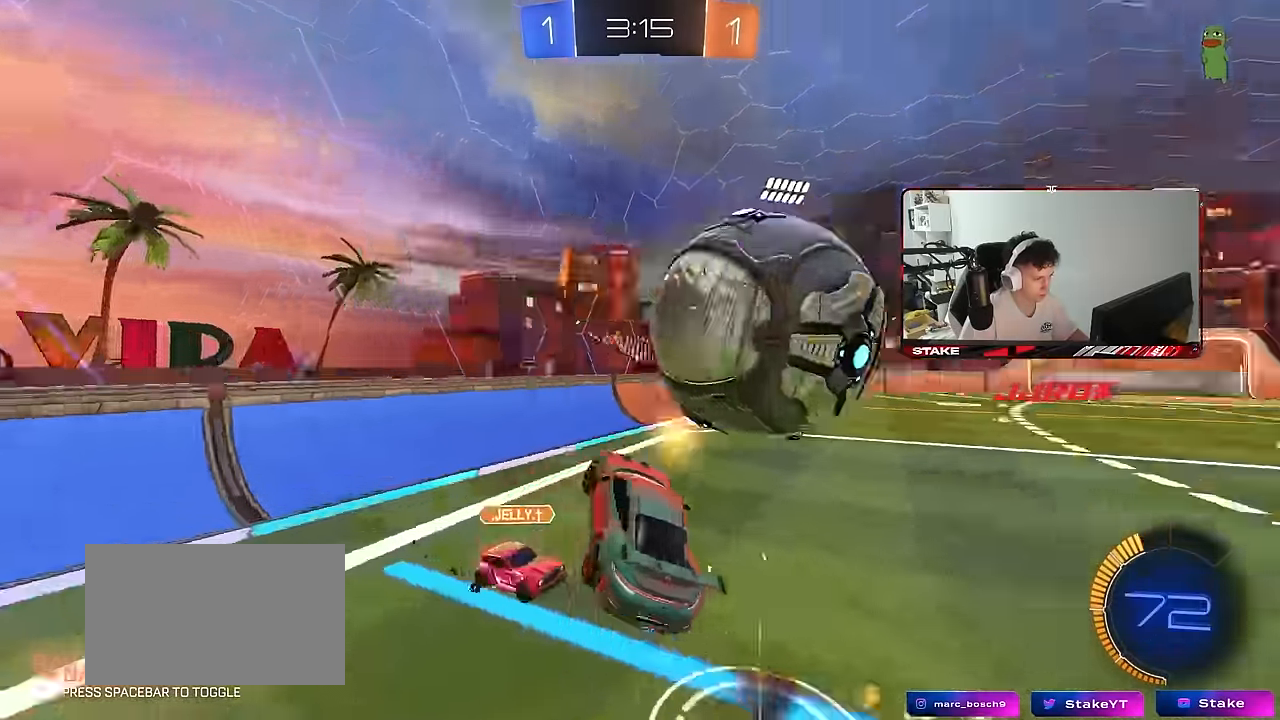
{"keys": ["d"], "mouse": [], "mouse_move": "still", "events": [[50, "mouse_right", "up"], [83, "s", "up"], [183, "shift", "down"], [233, "w", "down"], [283, "a", "up"], [283, "shift", "up"], [316, "d", "down"], [366, "w", "up"], [416, "w", "down"], [466, "w", "up"]]}
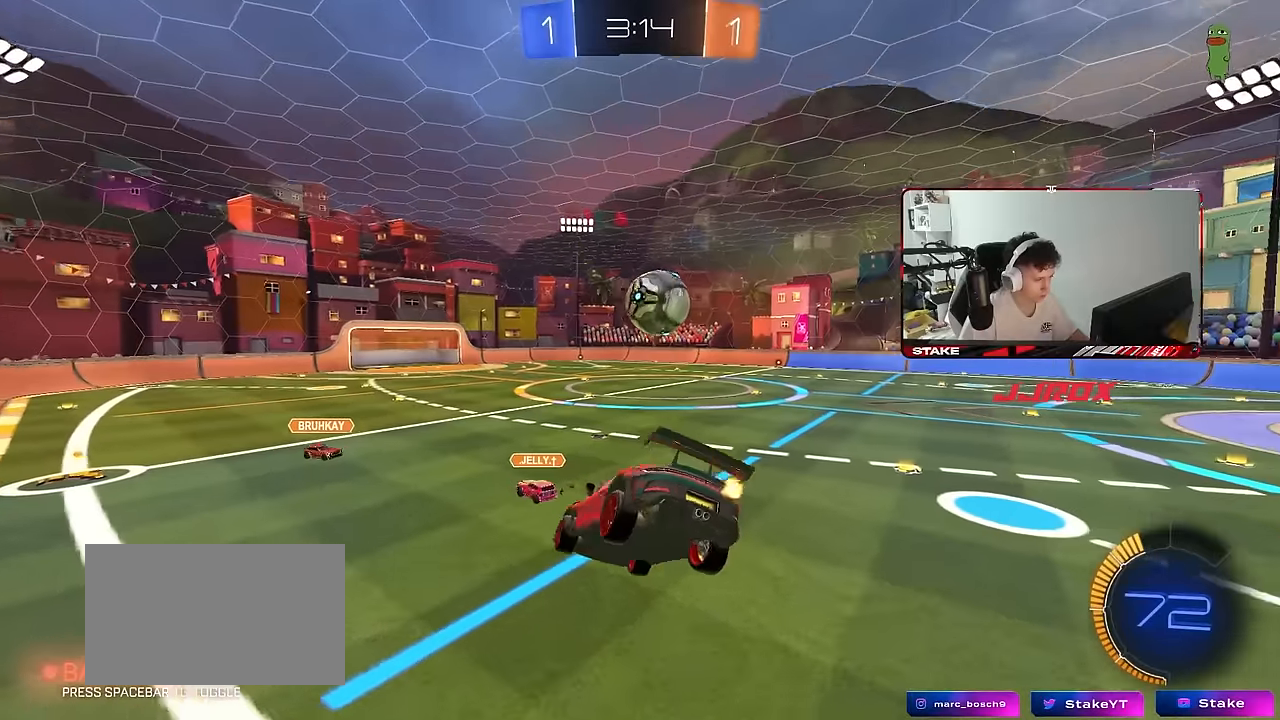
{"keys": ["w"], "mouse": [], "mouse_move": "still", "events": [[16, "a", "down"], [50, "a", "up"], [100, "d", "up"], [150, "a", "down"], [150, "mouse_left", "down"], [150, "w", "down"], [333, "a", "up"], [333, "w", "up"], [383, "mouse_left", "up"], [483, "w", "down"]]}
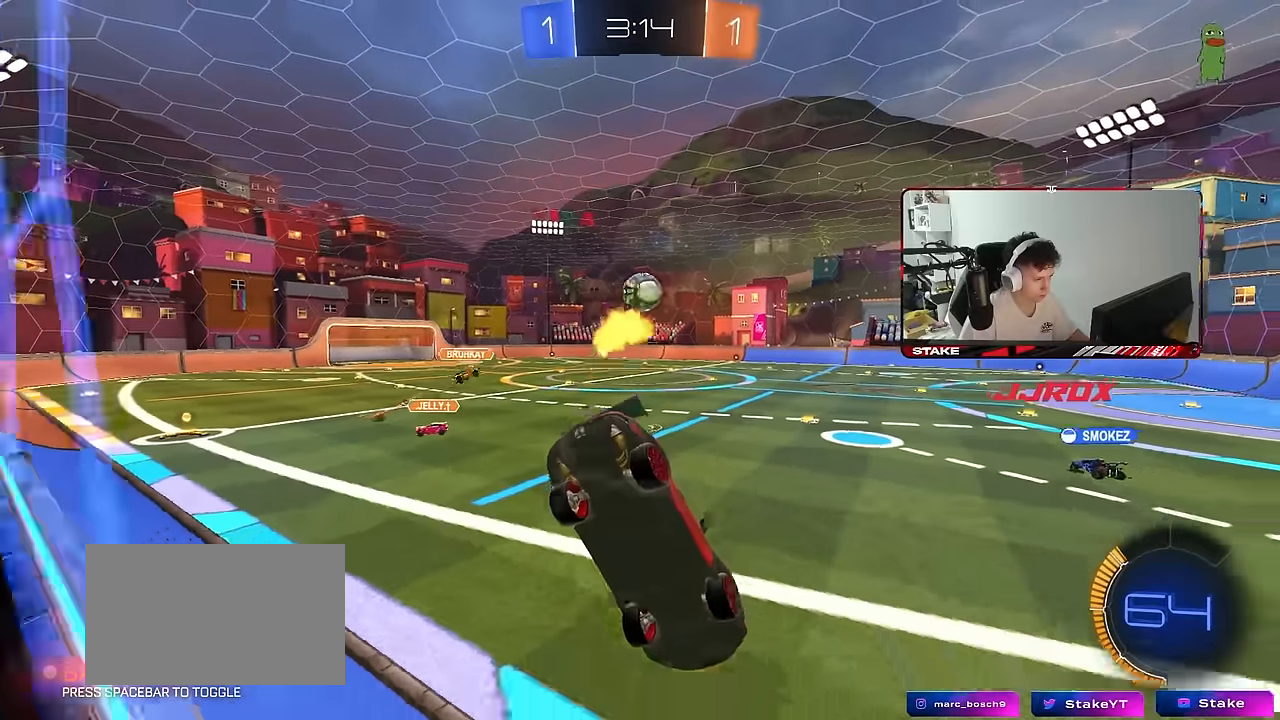
{"keys": ["w"], "mouse": ["left"], "mouse_move": "still", "events": [[66, "mouse_left", "down"], [116, "a", "down"], [266, "a", "up"]]}
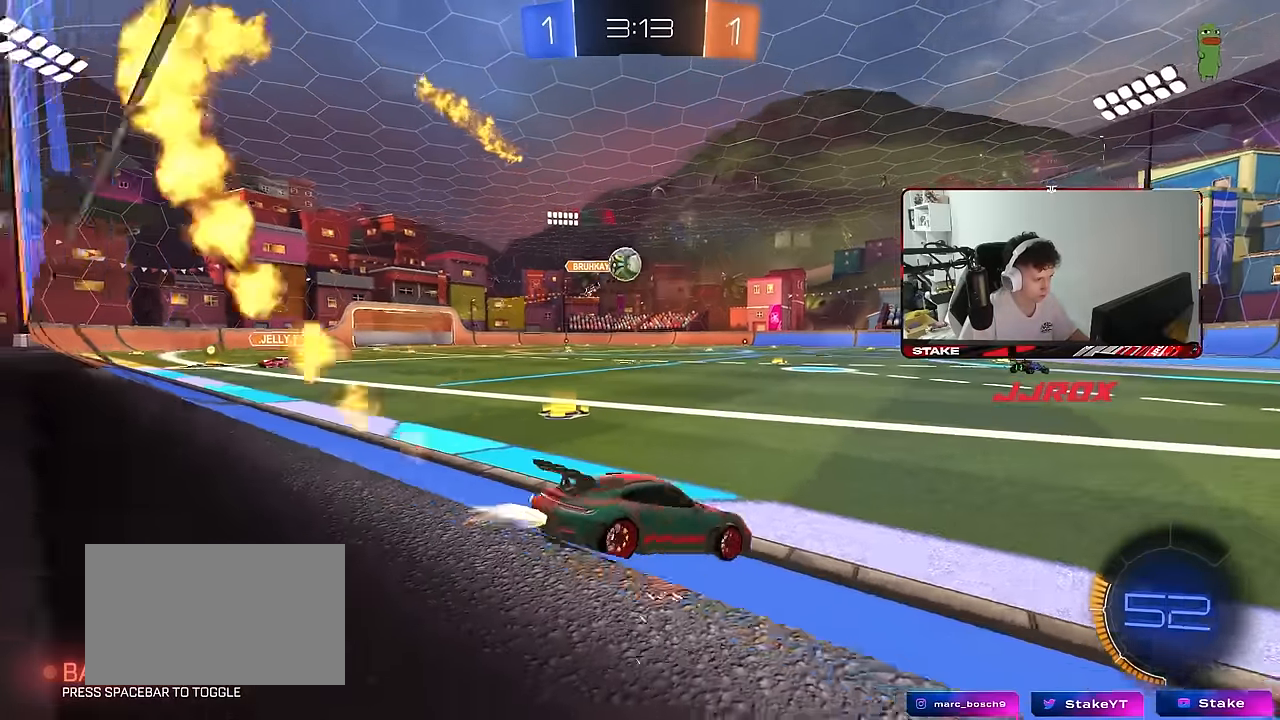
{"keys": ["w"], "mouse": [], "mouse_move": "still", "events": [[316, "d", "down"], [466, "d", "up"], [466, "mouse_left", "up"]]}
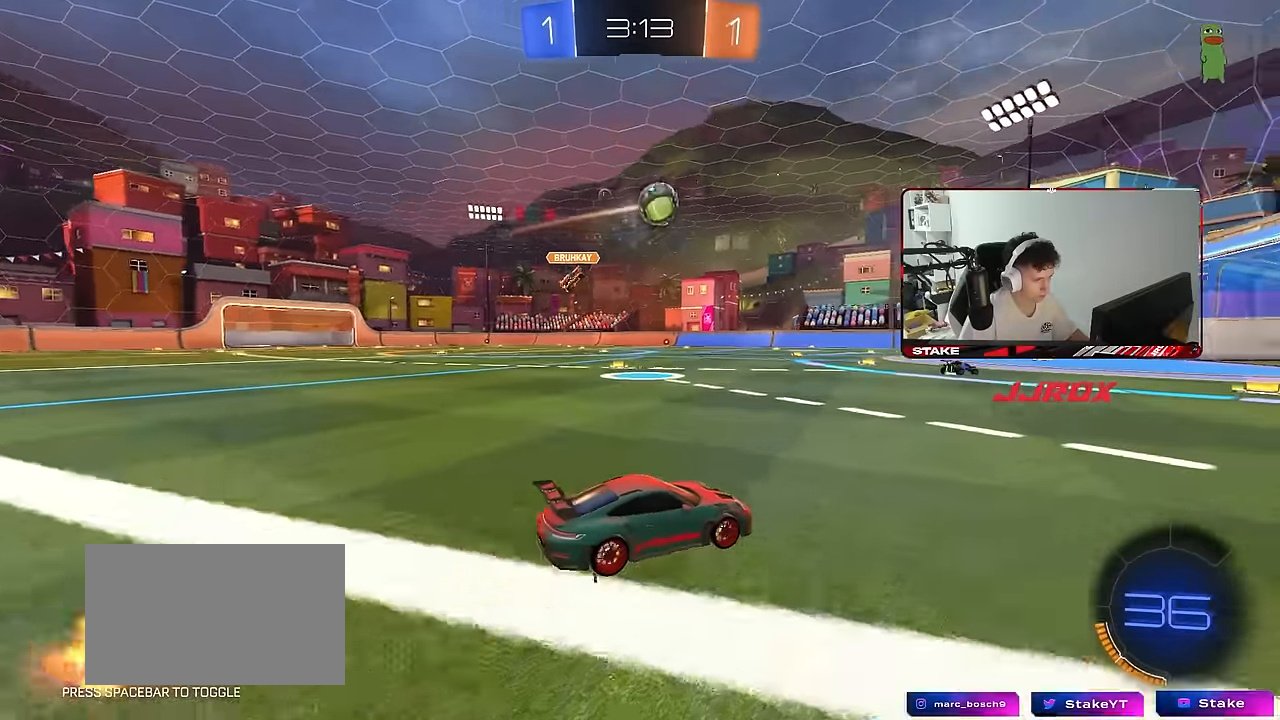
{"keys": ["a", "shift", "w"], "mouse": [], "mouse_move": "still", "events": [[50, "d", "down"], [300, "a", "down"], [300, "d", "up"], [383, "shift", "down"]]}
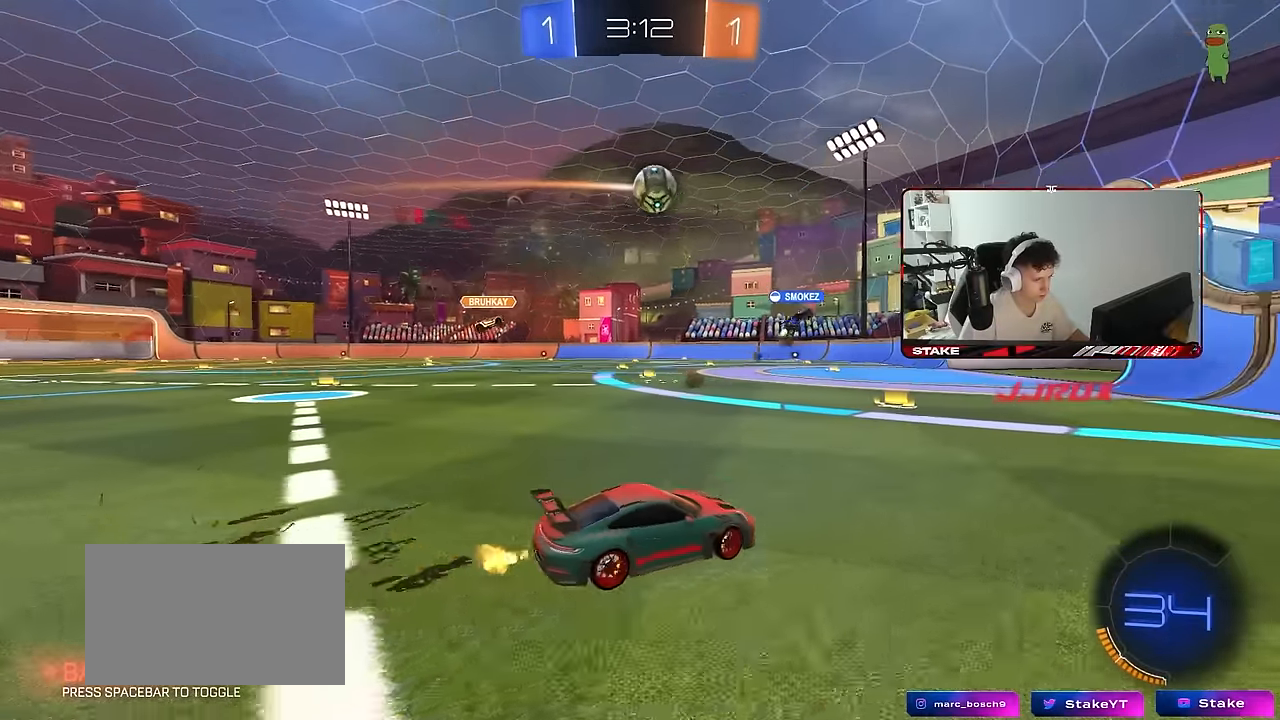
{"keys": [], "mouse": [], "mouse_move": "still", "events": [[33, "shift", "up"], [33, "w", "up"], [116, "s", "down"], [166, "a", "up"], [216, "s", "up"]]}
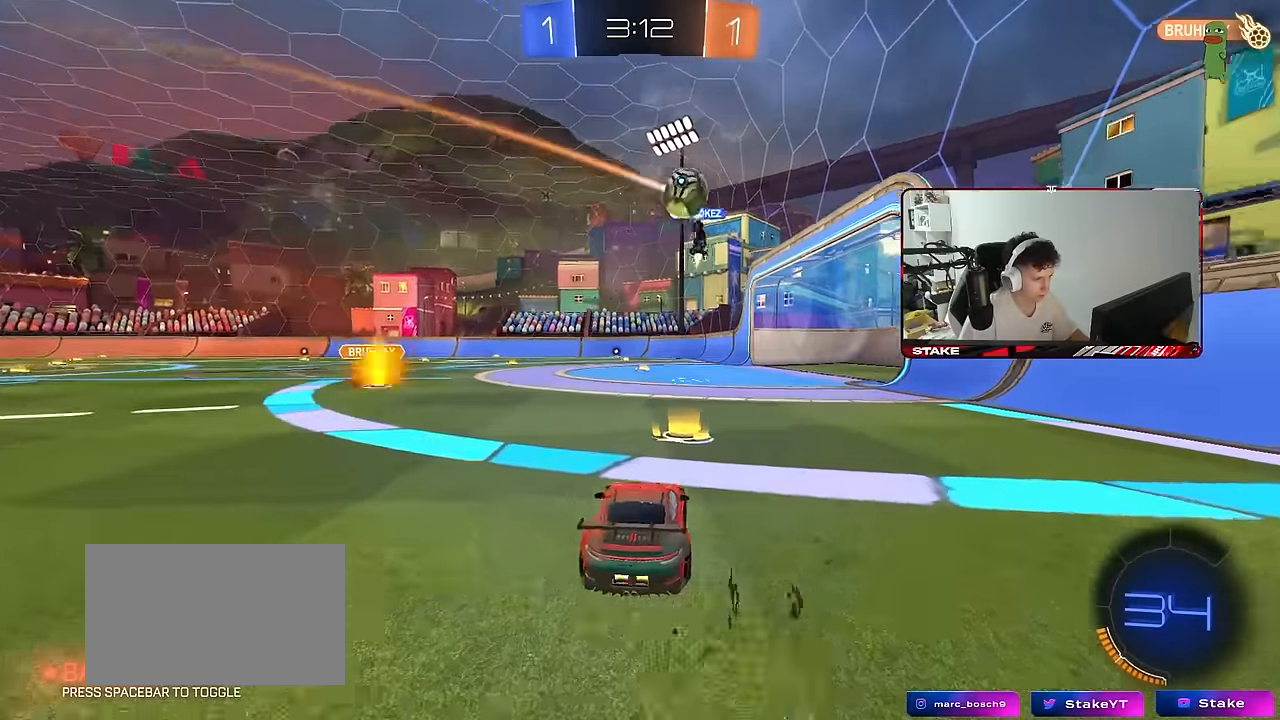
{"keys": ["d", "w"], "mouse": [], "mouse_move": "still", "events": [[50, "d", "down"], [283, "w", "down"]]}
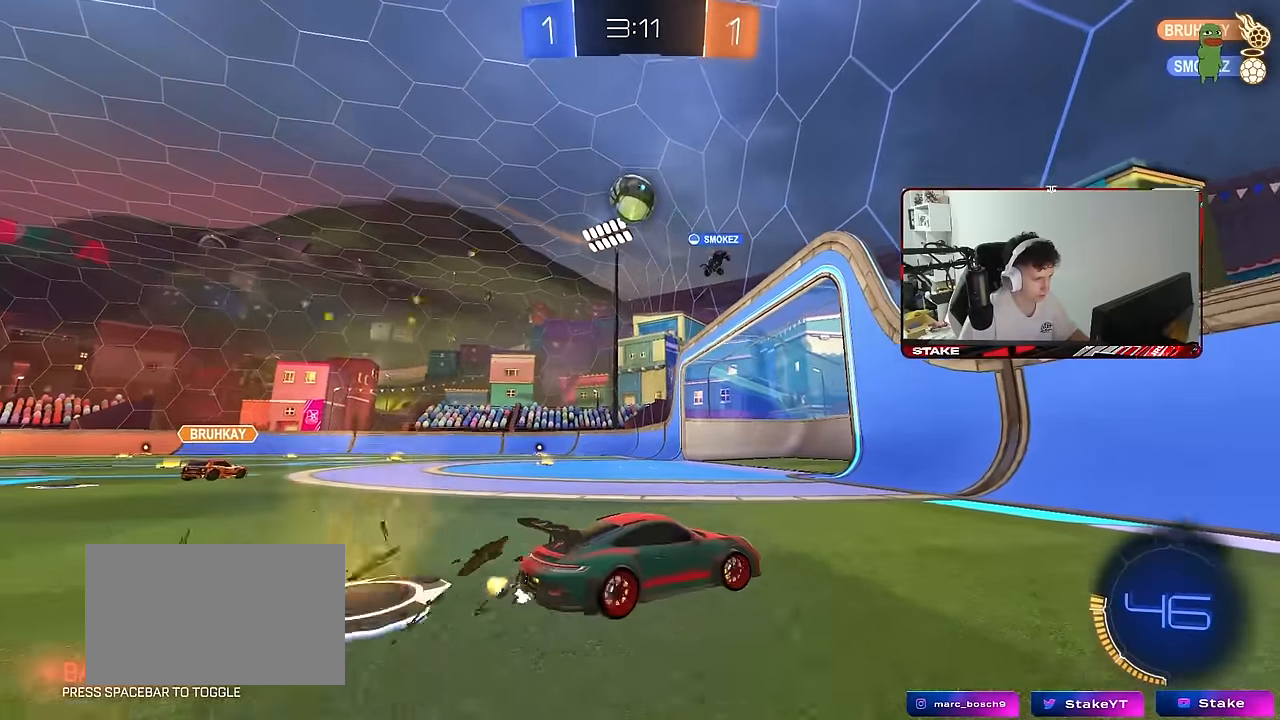
{"keys": ["a", "s"], "mouse": [], "mouse_move": "still", "events": [[66, "d", "up"], [66, "mouse_right", "down"], [66, "w", "up"], [150, "a", "down"], [150, "shift", "down"], [200, "mouse_right", "up"], [200, "s", "down"], [383, "shift", "up"]]}
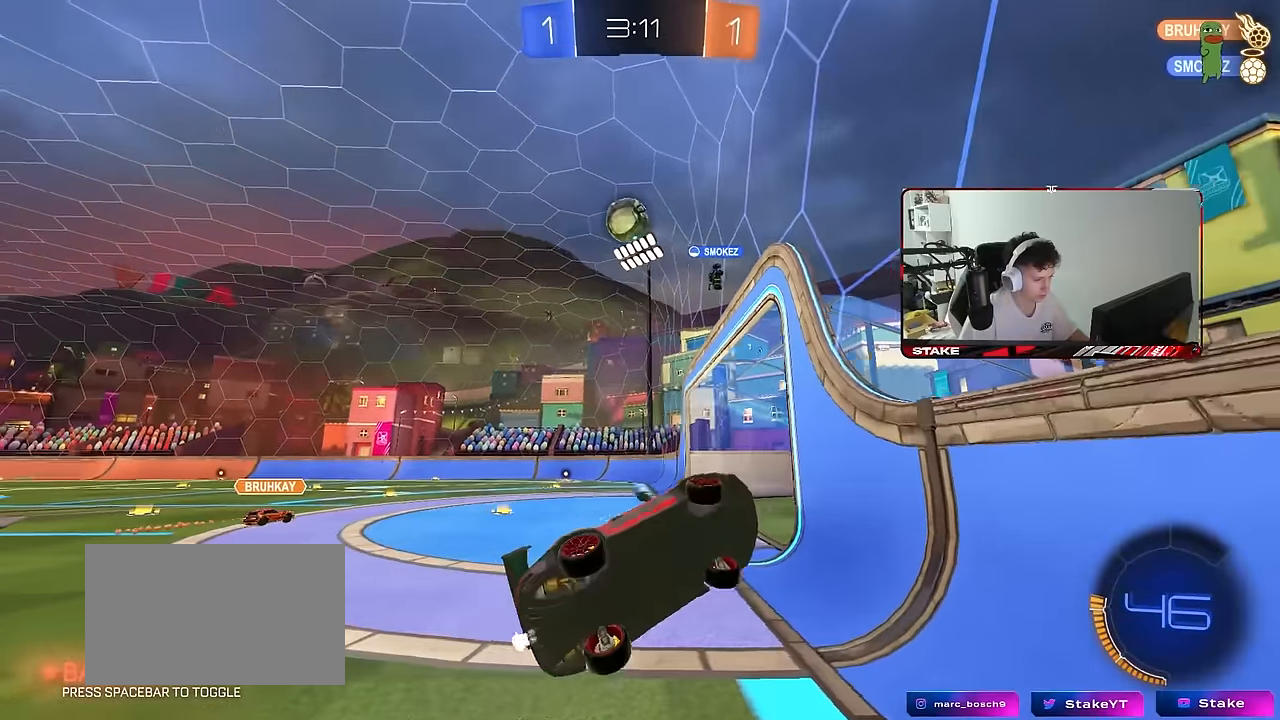
{"keys": ["d", "shift"], "mouse": ["right"], "mouse_move": "still", "events": [[116, "a", "up"], [116, "s", "up"], [116, "shift", "down"], [216, "d", "down"], [216, "shift", "up"], [266, "shift", "down"], [350, "mouse_right", "down"], [350, "w", "down"], [400, "mouse_right", "up"], [400, "shift", "up"], [450, "mouse_right", "down"], [450, "shift", "down"], [450, "w", "up"]]}
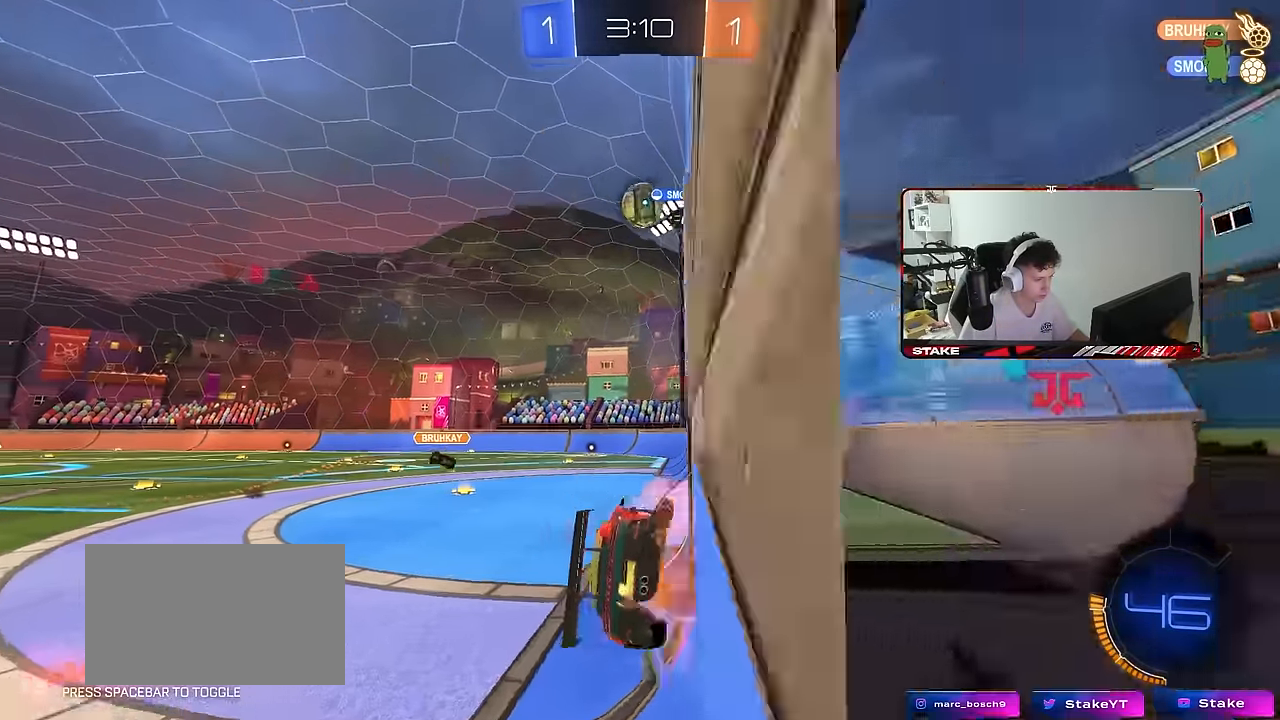
{"keys": ["w"], "mouse": [], "mouse_move": "still", "events": [[50, "s", "down"], [83, "mouse_right", "up"], [283, "s", "up"], [333, "a", "down"], [333, "shift", "up"], [366, "d", "up"], [466, "a", "up"], [466, "w", "down"]]}
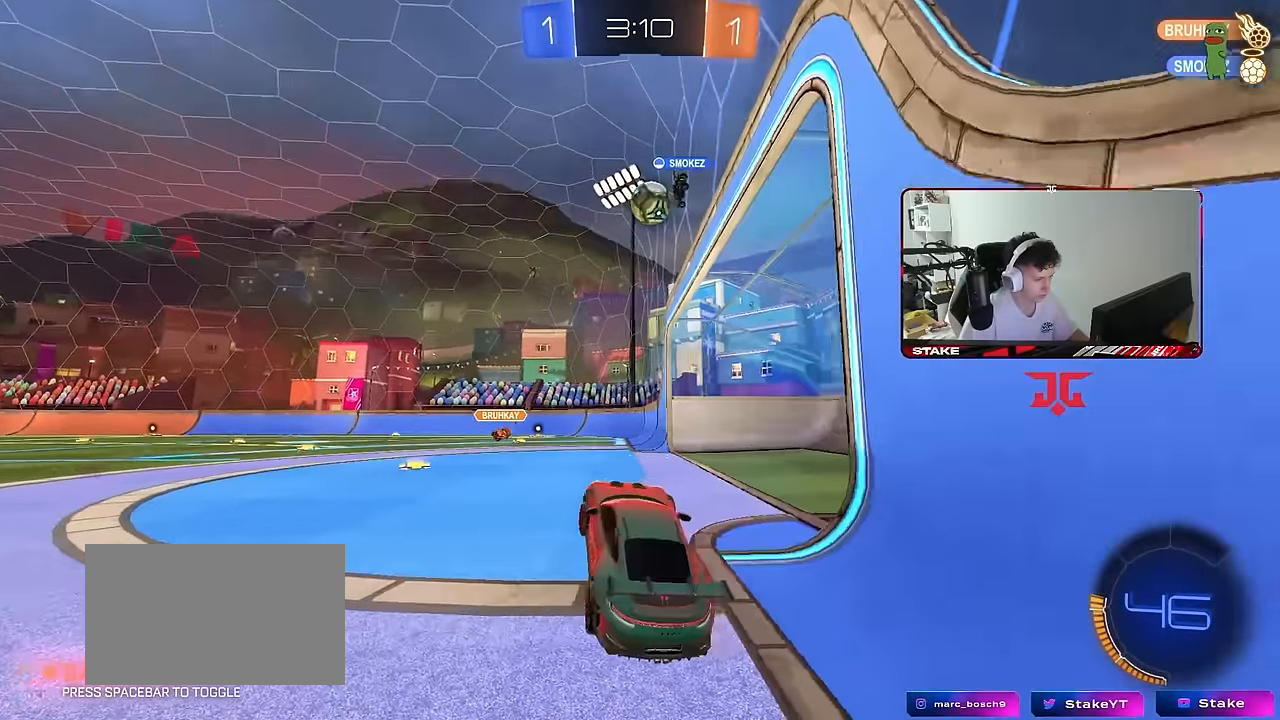
{"keys": ["a"], "mouse": [], "mouse_move": "still", "events": [[100, "mouse_right", "down"], [150, "a", "down"], [200, "mouse_right", "up"], [300, "a", "up"], [333, "w", "up"], [383, "a", "down"]]}
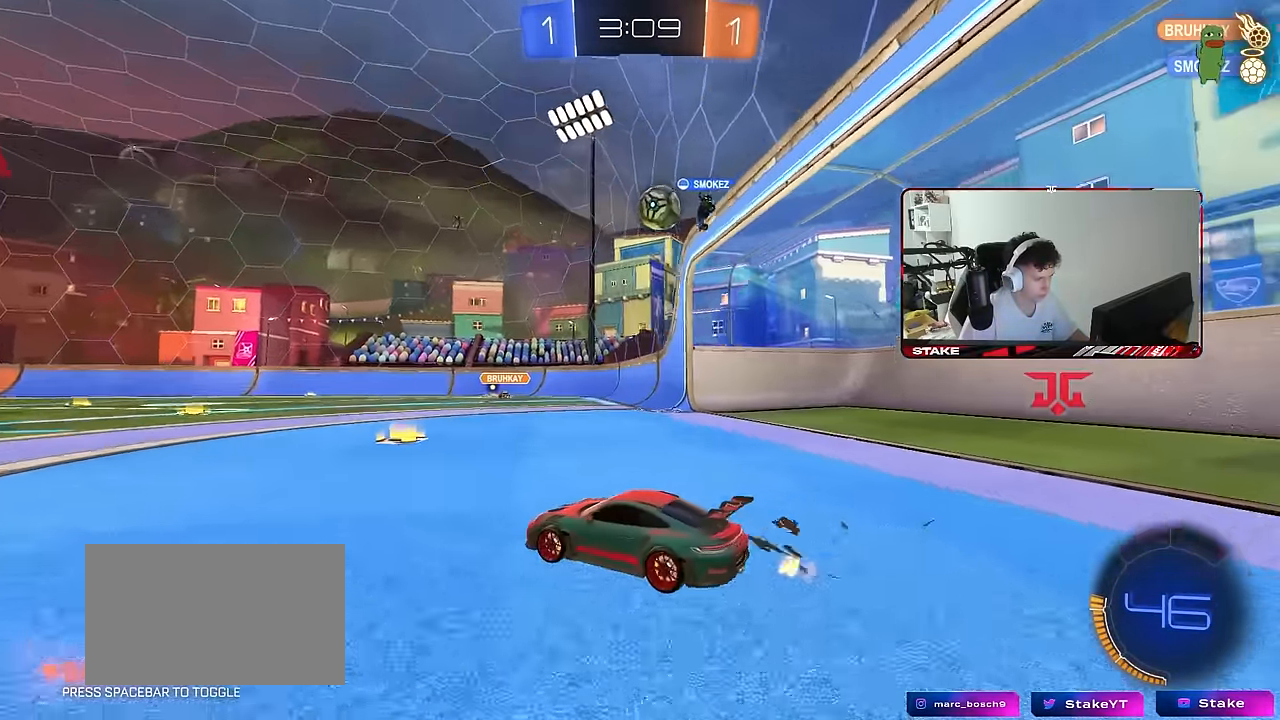
{"keys": ["d", "w"], "mouse": [], "mouse_move": "still", "events": [[33, "a", "up"], [66, "d", "down"], [166, "shift", "down"], [266, "w", "down"], [300, "shift", "up"]]}
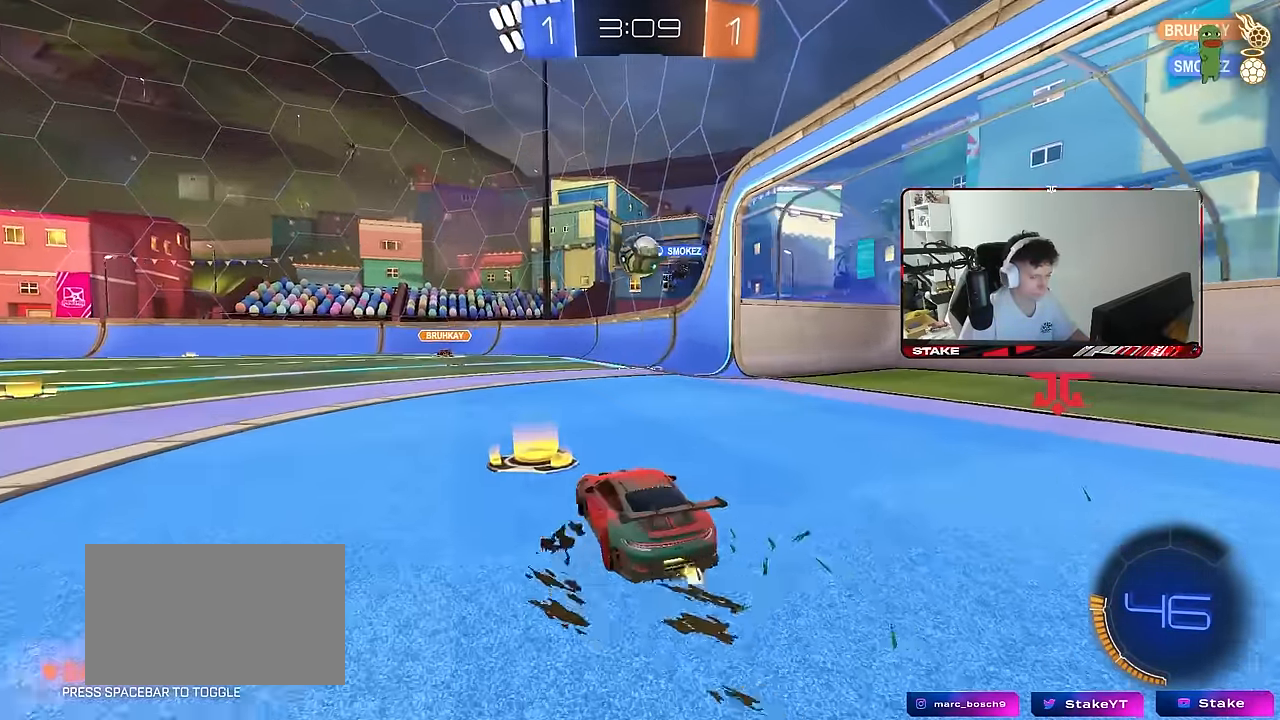
{"keys": ["a", "shift", "w"], "mouse": [], "mouse_move": "still", "events": [[366, "a", "down"], [366, "d", "up"], [416, "shift", "down"]]}
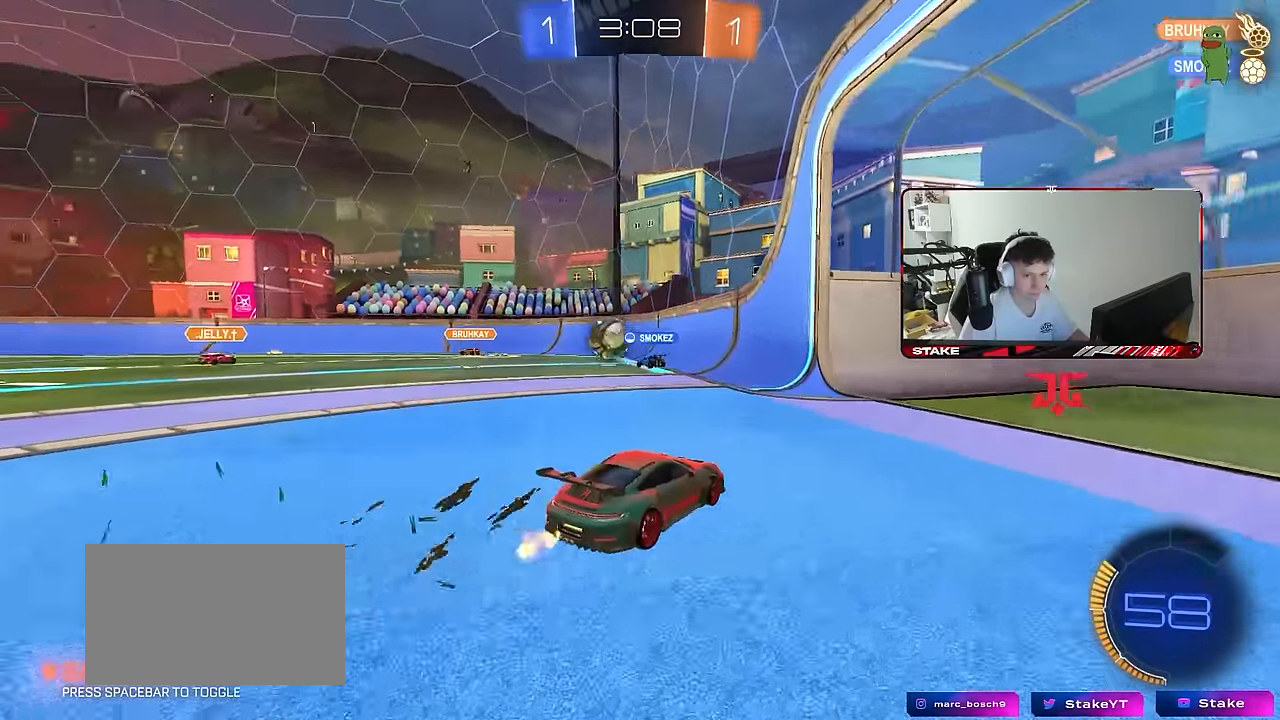
{"keys": ["d", "s"], "mouse": [], "mouse_move": "still", "events": [[50, "shift", "up"], [300, "w", "up"], [333, "a", "up"], [383, "s", "down"], [483, "d", "down"]]}
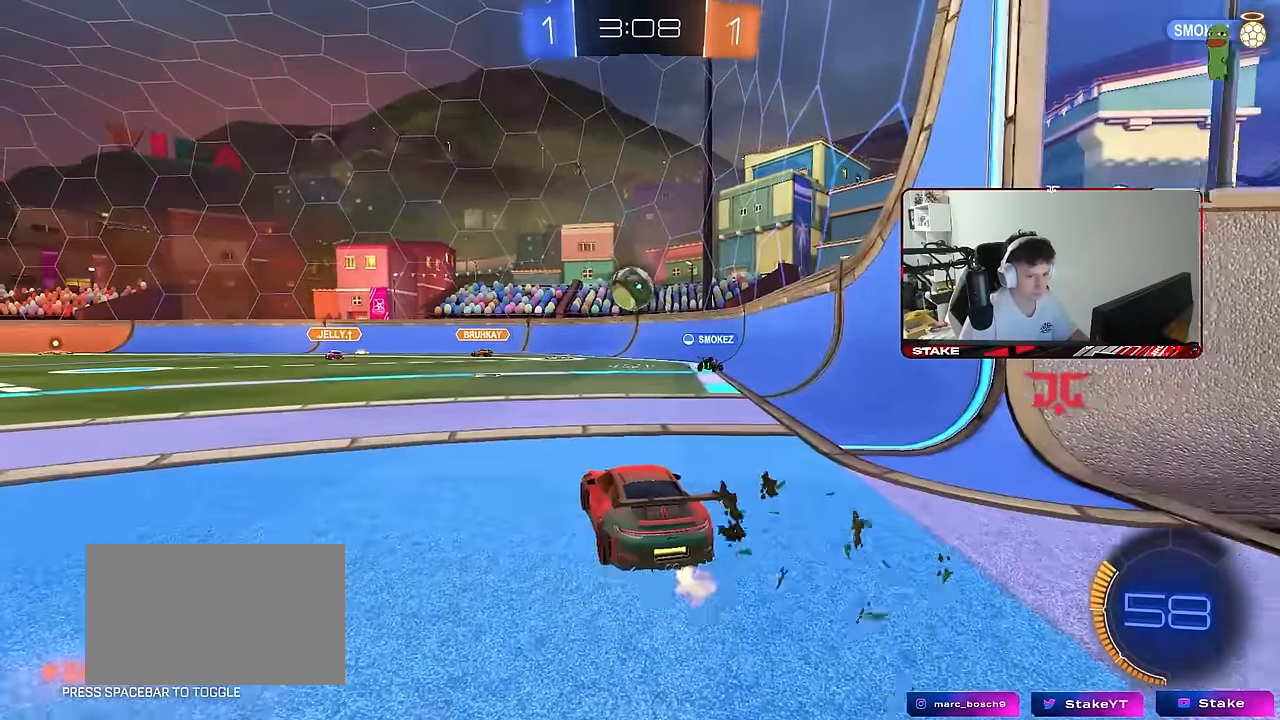
{"keys": ["d", "w"], "mouse": [], "mouse_move": "still", "events": [[33, "s", "up"], [216, "d", "up"], [216, "w", "down"], [350, "d", "down"]]}
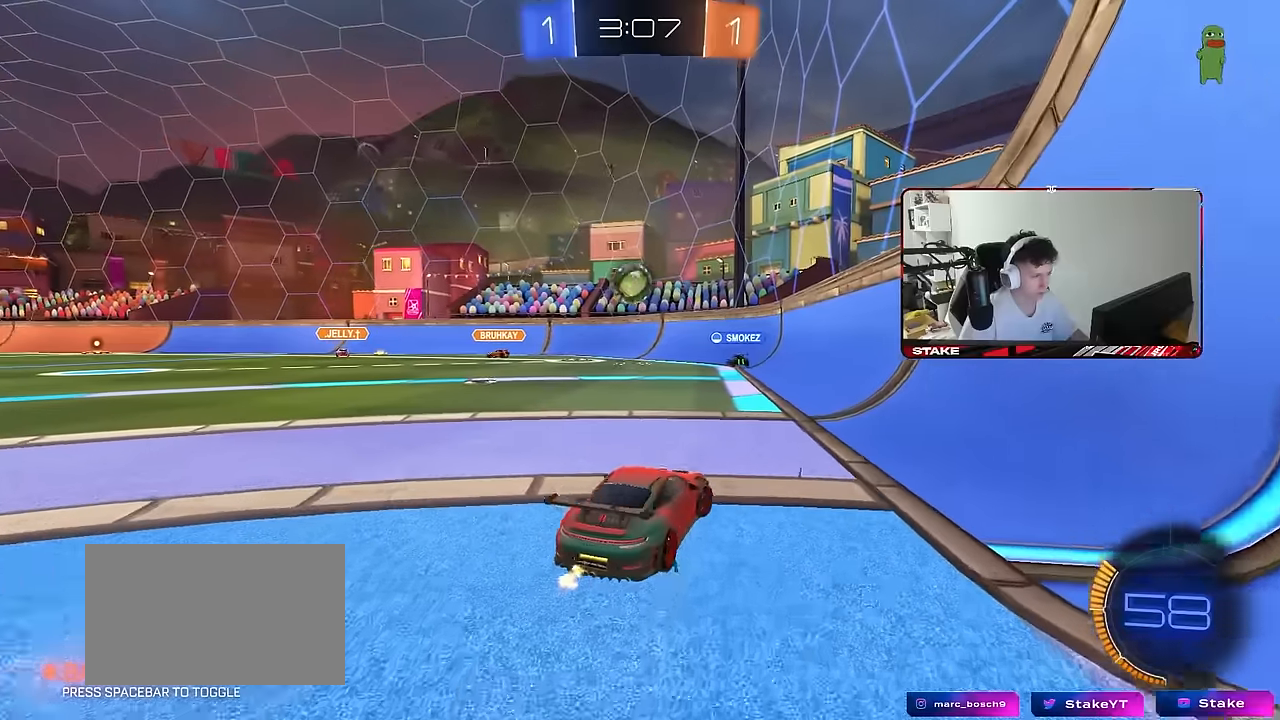
{"keys": ["a", "w"], "mouse": [], "mouse_move": "still", "events": [[133, "d", "up"], [133, "w", "up"], [366, "a", "down"], [416, "w", "down"]]}
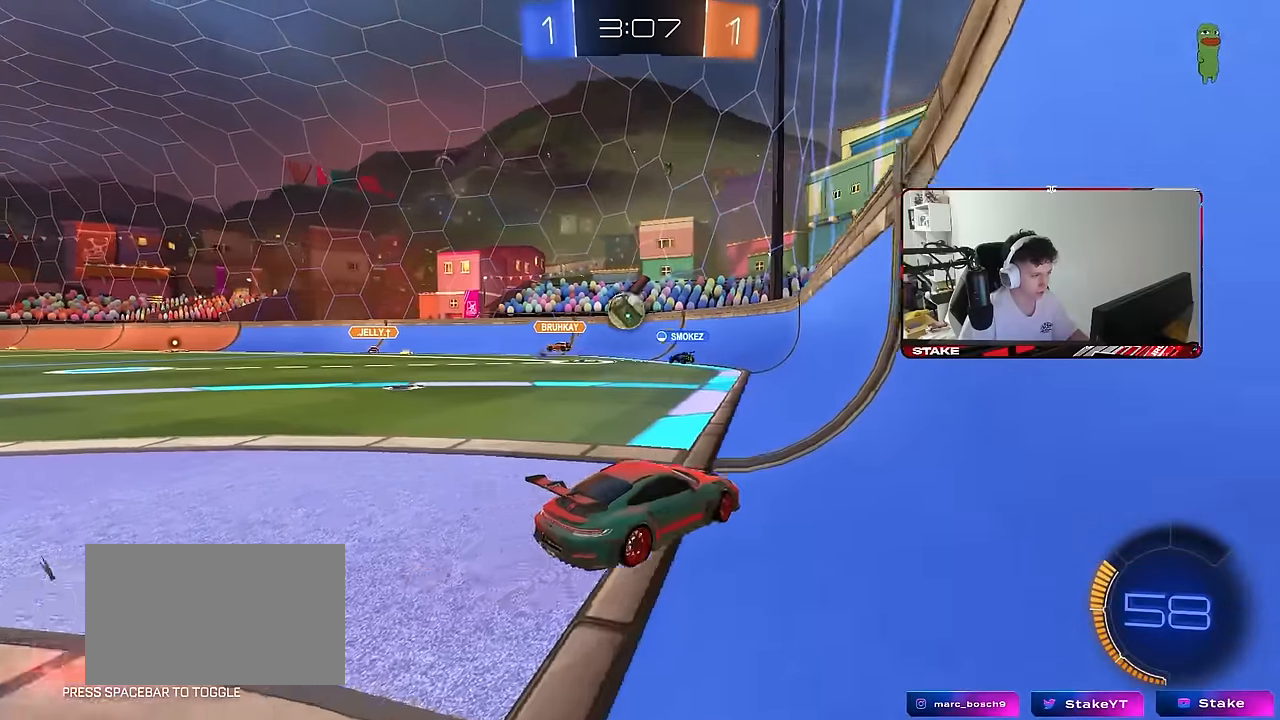
{"keys": ["d"], "mouse": [], "mouse_move": "still", "events": [[100, "a", "up"], [300, "a", "down"], [483, "a", "up"], [483, "d", "down"], [483, "w", "up"]]}
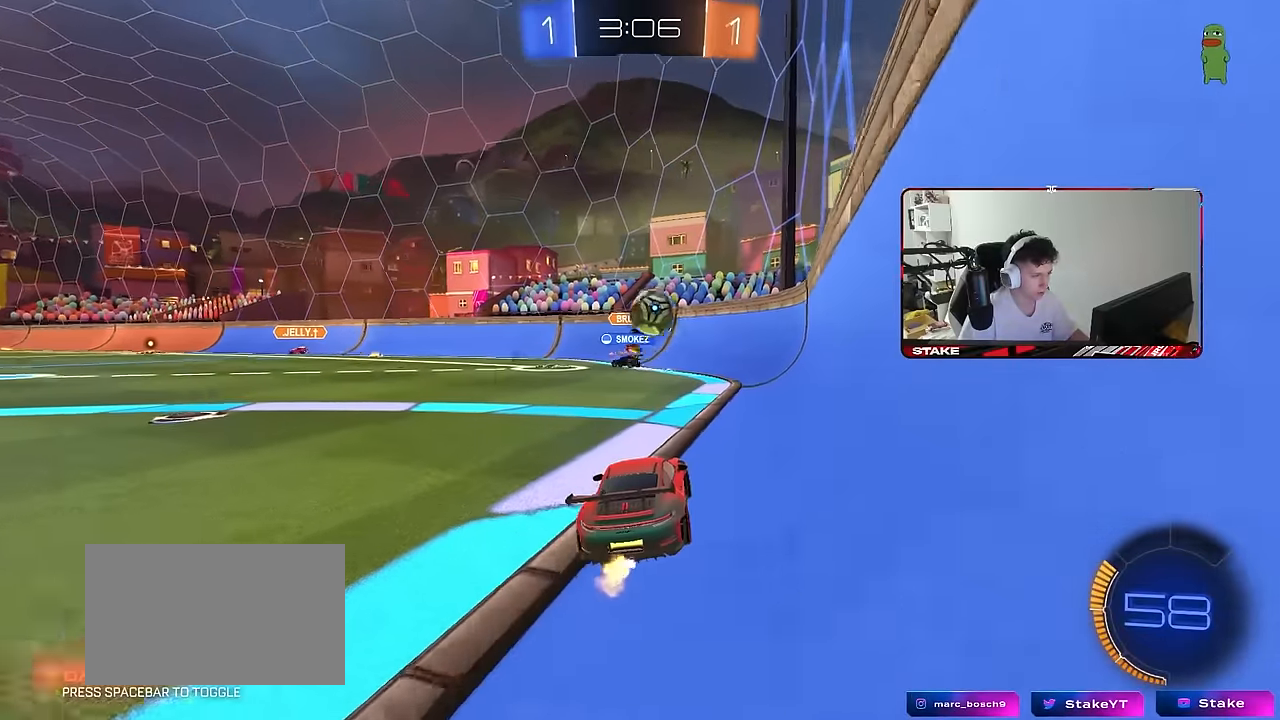
{"keys": ["a", "s"], "mouse": [], "mouse_move": "still", "events": [[33, "a", "down"], [33, "d", "up"], [66, "a", "up"], [66, "d", "down"], [166, "shift", "down"], [166, "w", "down"], [300, "shift", "up"], [300, "w", "up"], [350, "a", "down"], [350, "s", "down"], [400, "a", "up"], [400, "d", "up"], [450, "a", "down"]]}
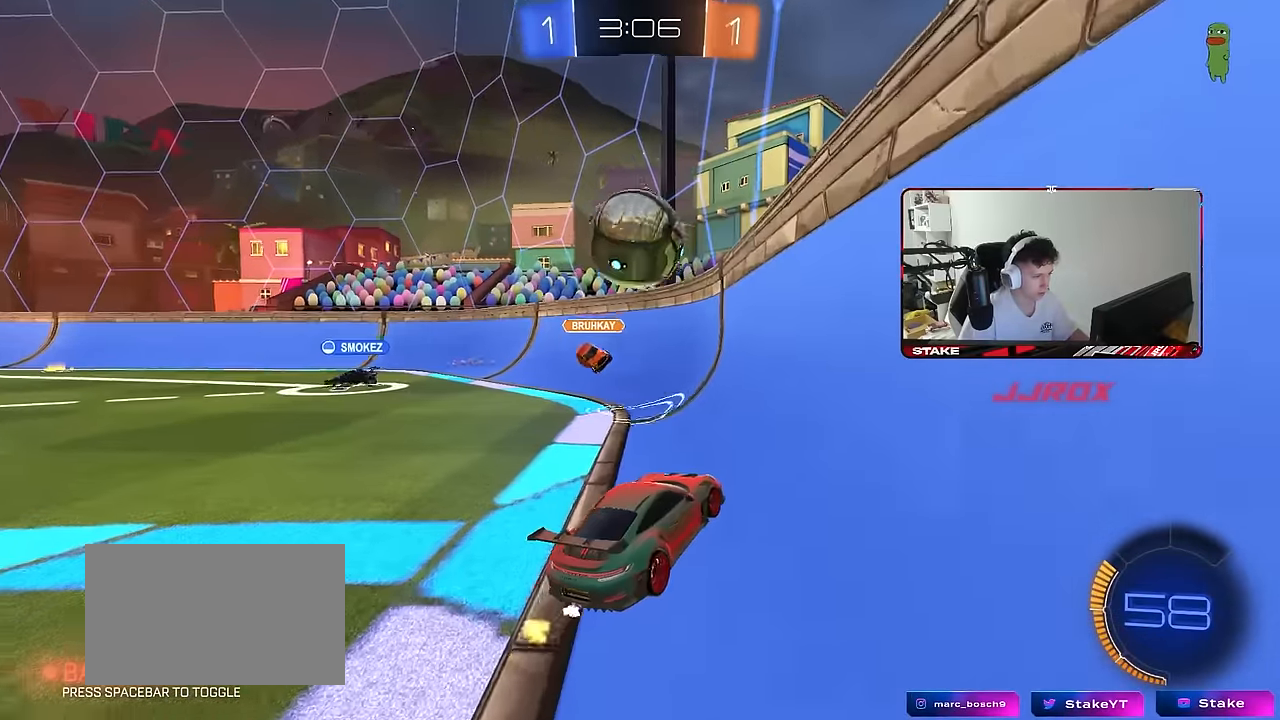
{"keys": ["a", "s"], "mouse": [], "mouse_move": "still", "events": []}
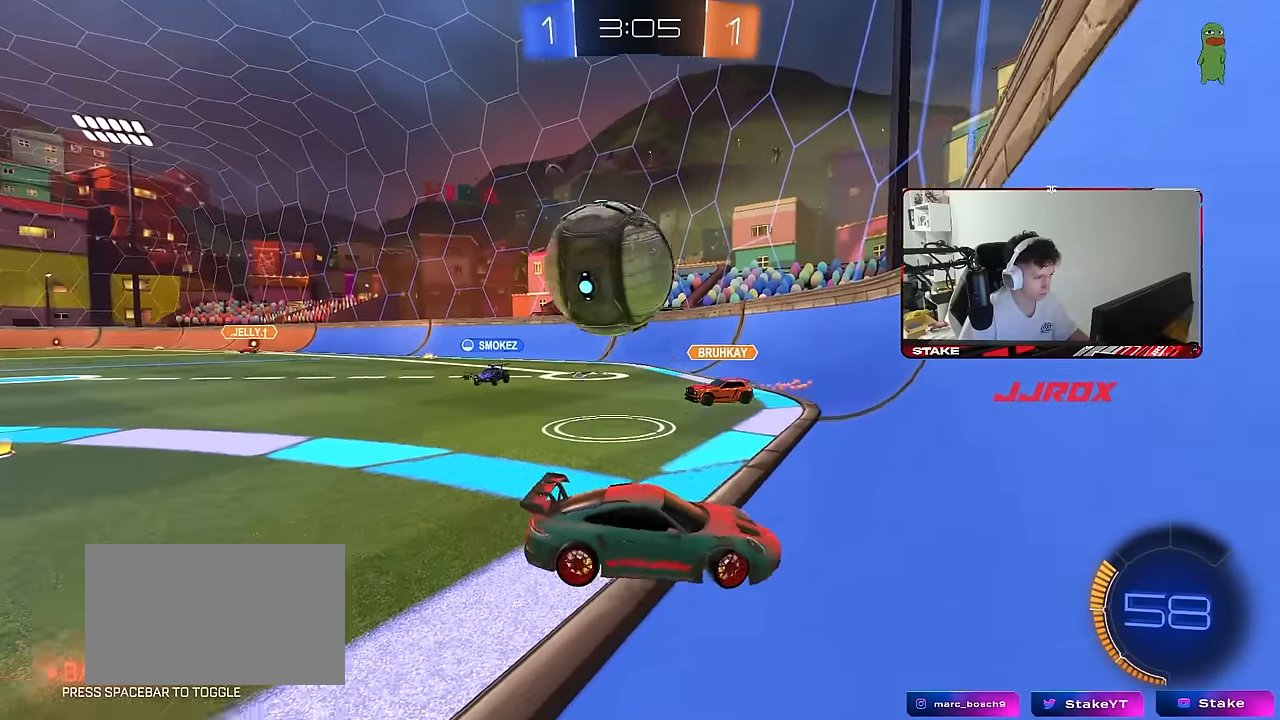
{"keys": [], "mouse": [], "mouse_move": "still", "events": [[100, "mouse_right", "down"], [200, "mouse_right", "up"], [250, "a", "up"], [300, "mouse_right", "down"], [483, "mouse_right", "up"], [483, "s", "up"]]}
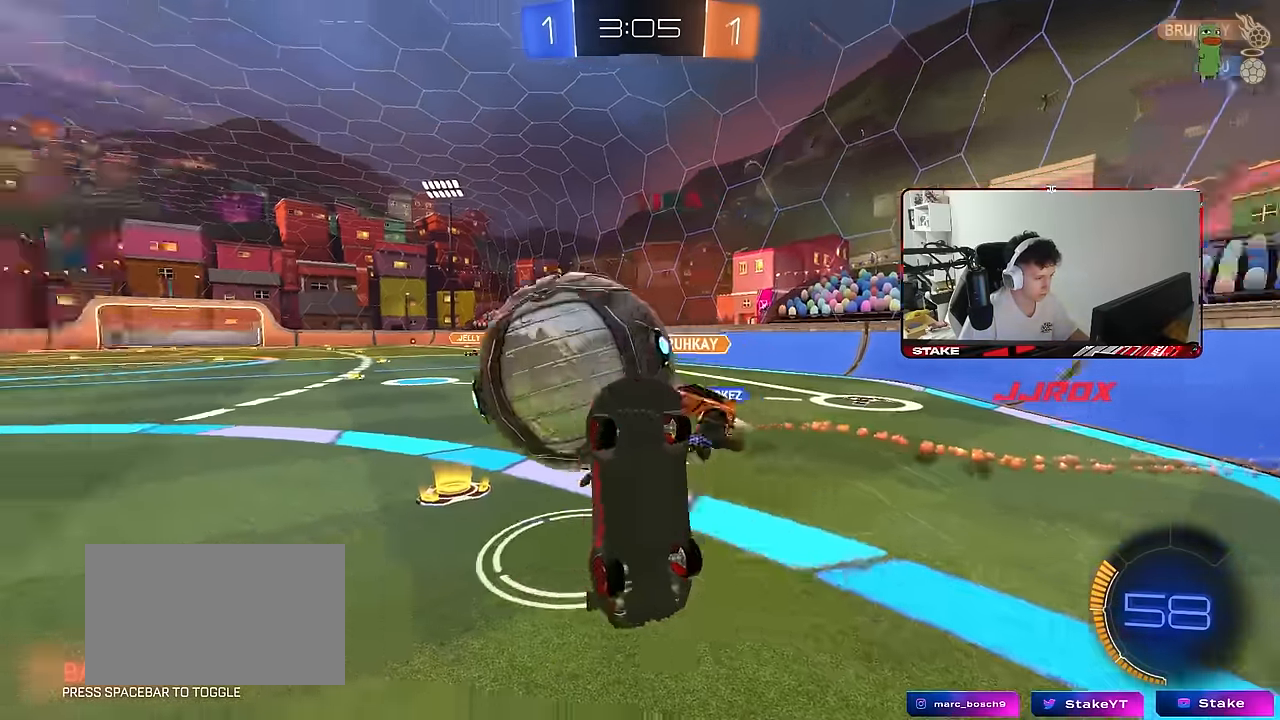
{"keys": ["a", "shift", "w"], "mouse": [], "mouse_move": "still", "events": [[33, "shift", "down"], [83, "a", "down"], [83, "w", "down"]]}
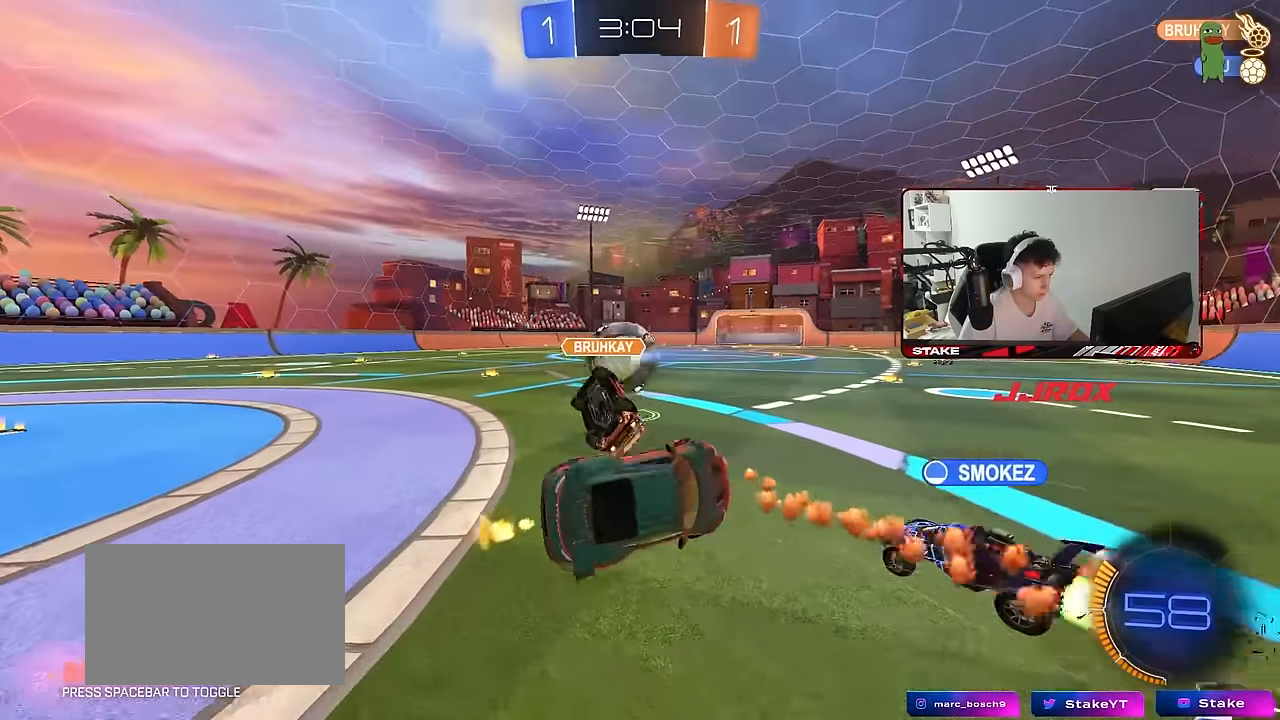
{"keys": ["a", "w"], "mouse": [], "mouse_move": "still", "events": [[100, "shift", "up"]]}
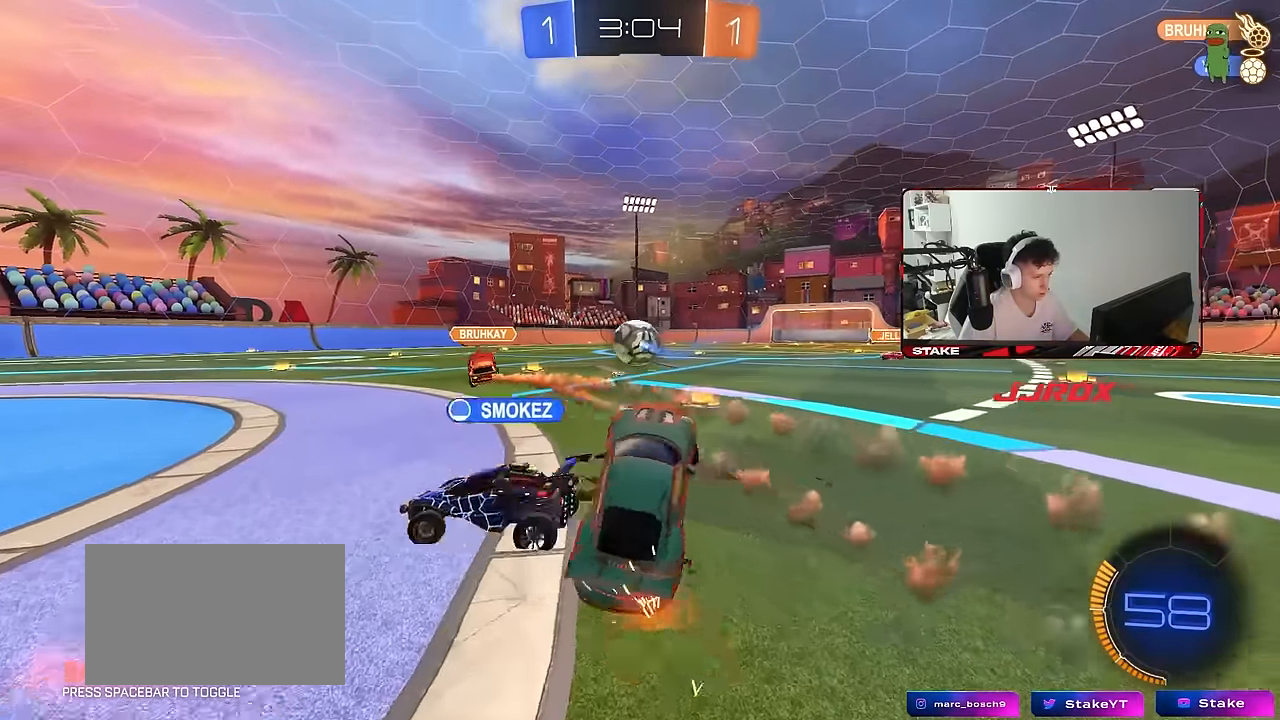
{"keys": ["d", "w"], "mouse": [], "mouse_move": "still", "events": [[250, "a", "up"], [250, "d", "down"], [383, "shift", "down"], [483, "shift", "up"]]}
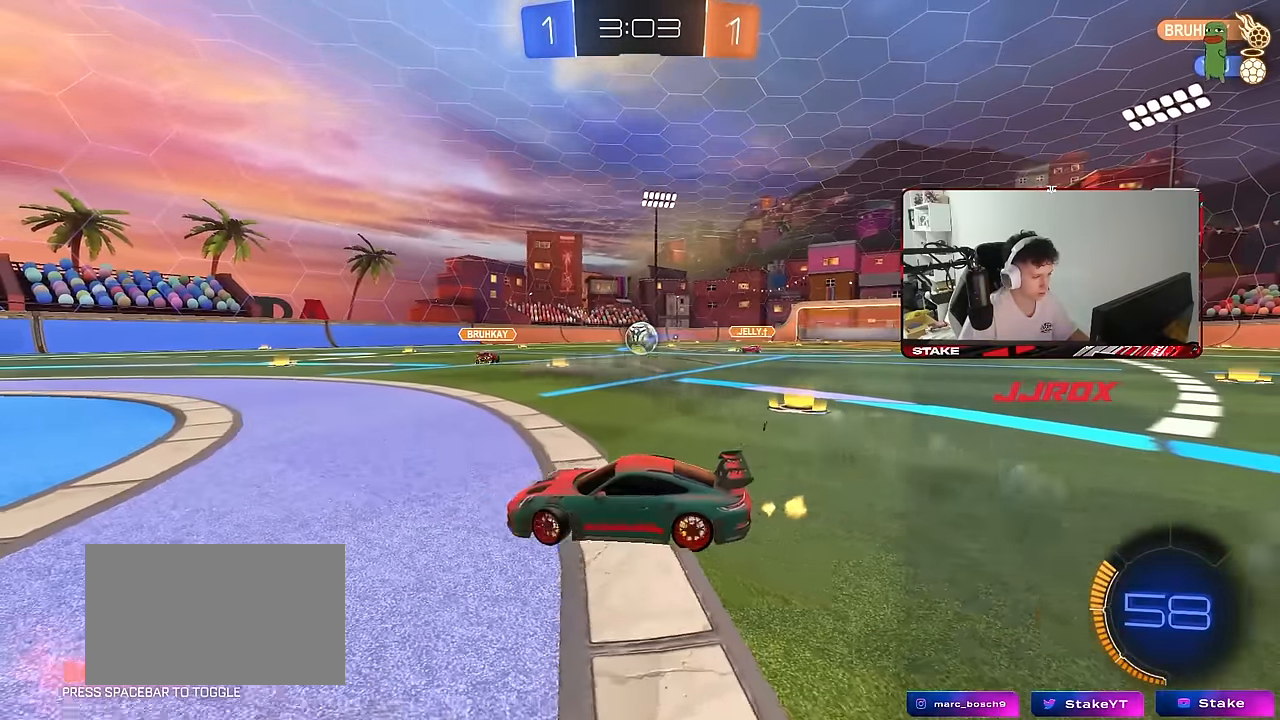
{"keys": ["d", "w"], "mouse": [], "mouse_move": "still", "events": [[116, "d", "up"], [500, "d", "down"]]}
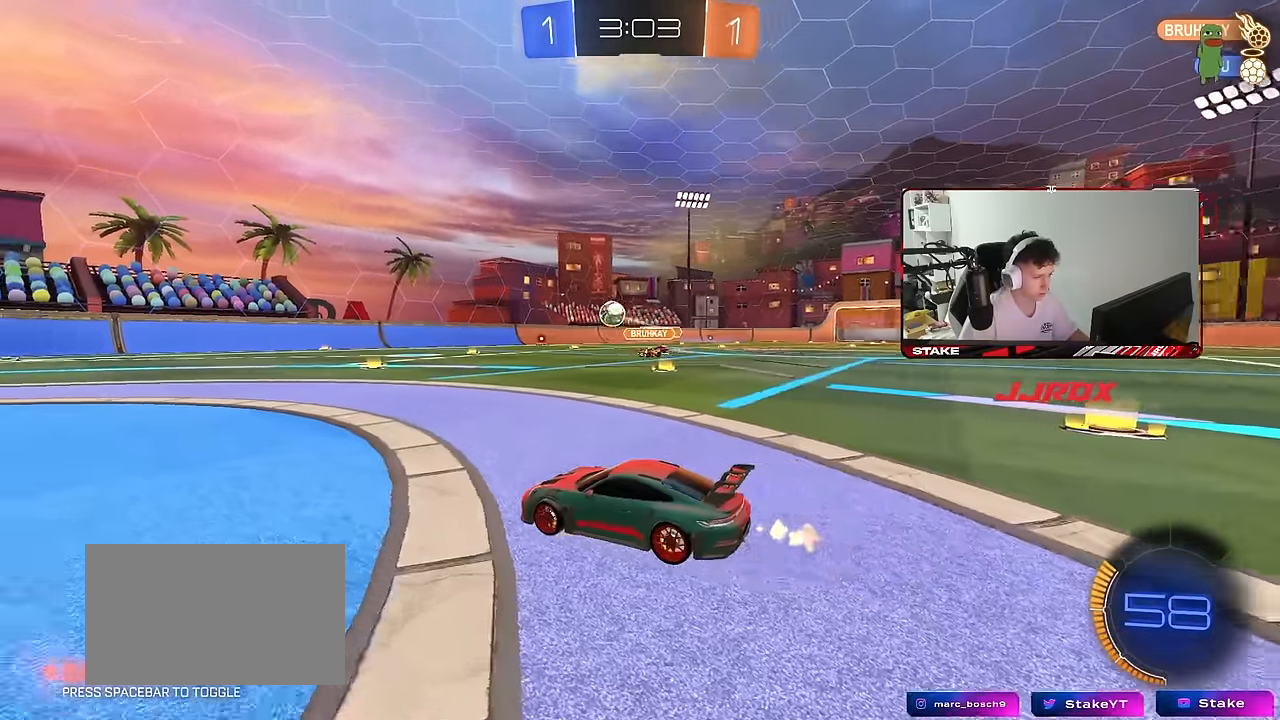
{"keys": ["a", "w"], "mouse": [], "mouse_move": "still", "events": [[83, "a", "down"], [83, "d", "up"], [133, "shift", "down"], [283, "shift", "up"]]}
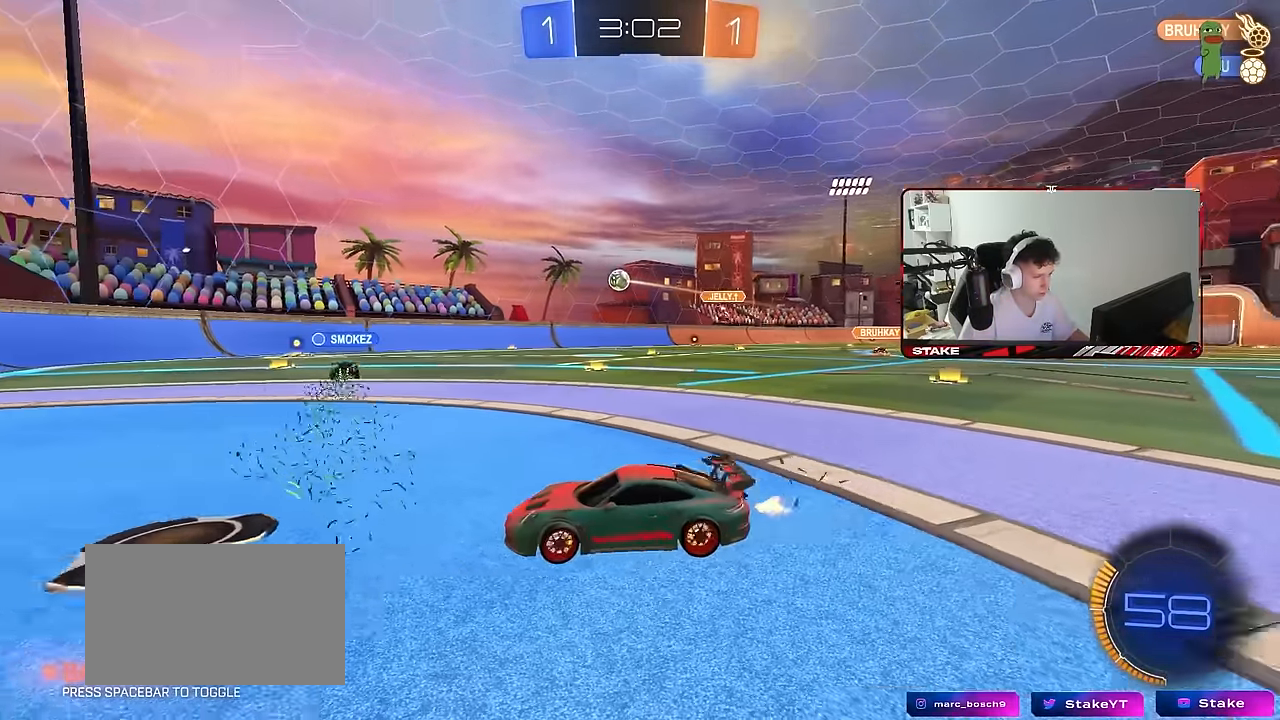
{"keys": ["d", "shift", "w"], "mouse": [], "mouse_move": "still", "events": [[333, "a", "up"], [333, "d", "down"], [383, "shift", "down"]]}
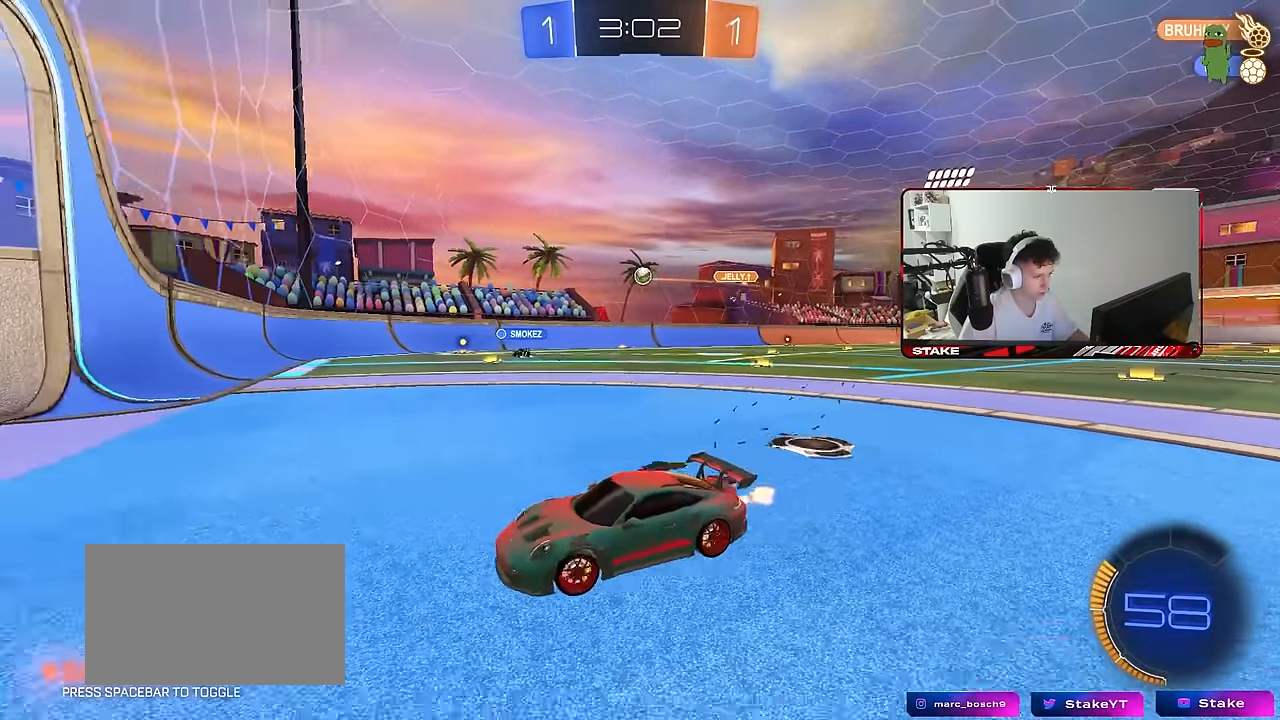
{"keys": ["d", "w"], "mouse": [], "mouse_move": "still", "events": [[266, "shift", "up"]]}
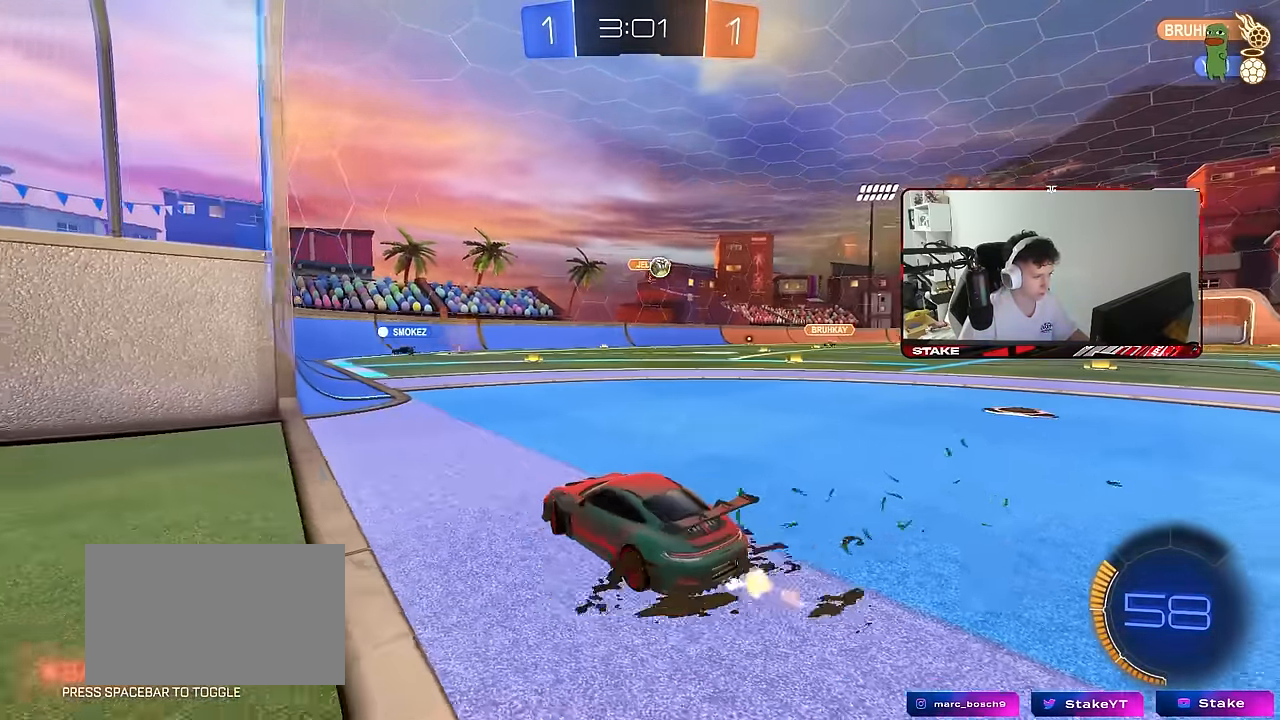
{"keys": ["d", "w"], "mouse": ["left"], "mouse_move": "still", "events": [[466, "mouse_left", "down"]]}